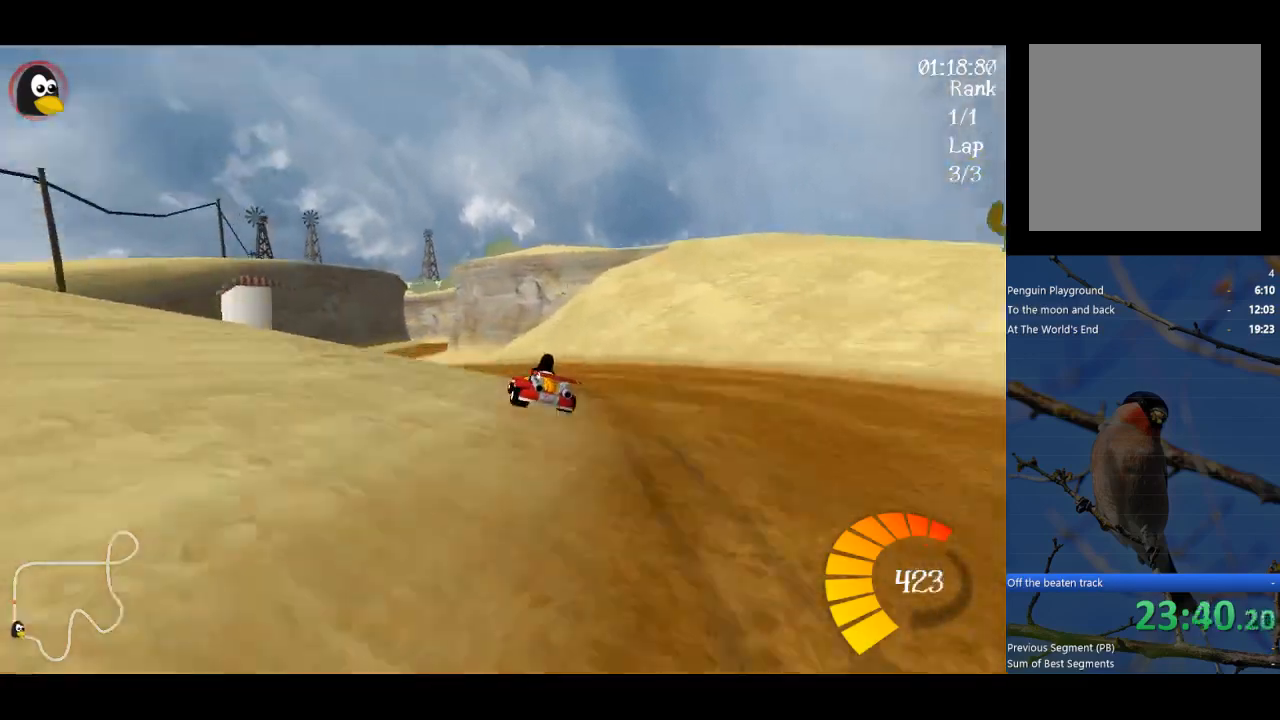
Gameplay with a controller (Xbox layout); each line is a JSON object with the inputs held at the frame after it. "events" lists button and stick changes between this image and that frame as [ms after this image, input, new state], when the widget could be followed in between. Not read: right_stick.
{"buttons": ["A"], "left_stick": "left", "events": [[100, "left_stick", "left"], [367, "R1", "down"], [467, "R1", "up"]]}
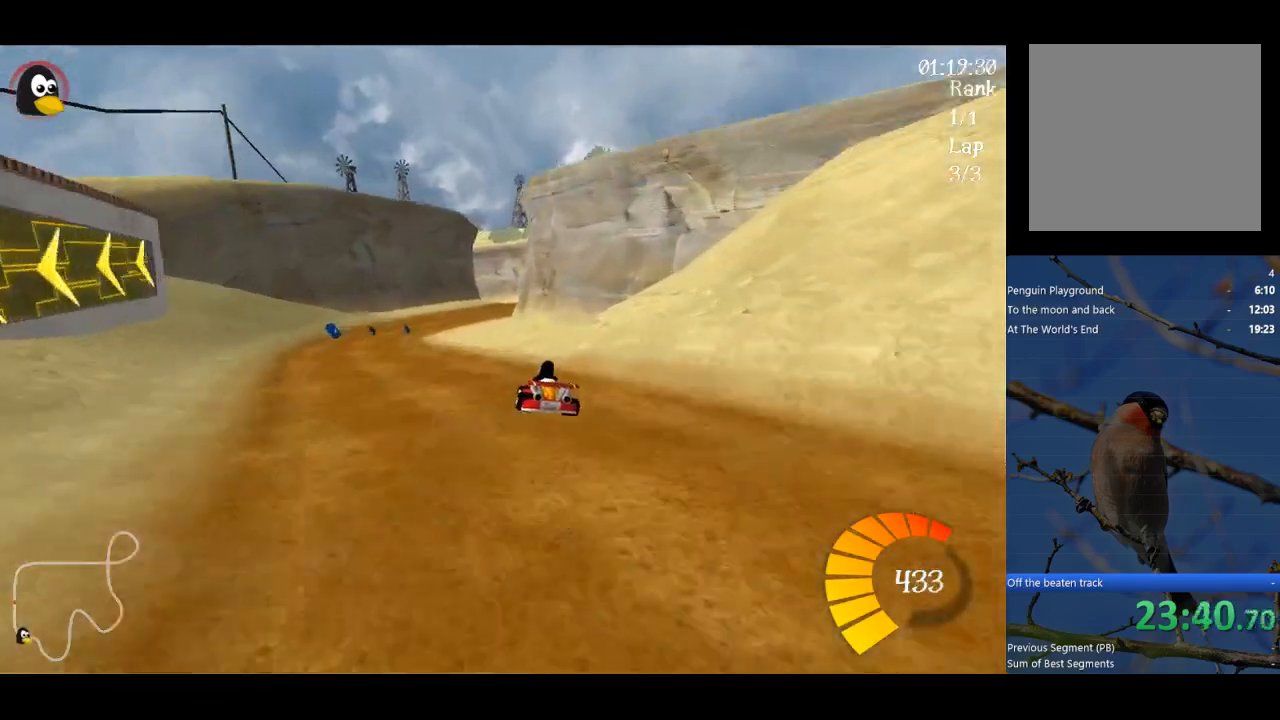
{"buttons": ["A"], "left_stick": "right", "events": [[167, "A", "up"], [300, "A", "down"], [400, "left_stick", "center"], [500, "left_stick", "right"]]}
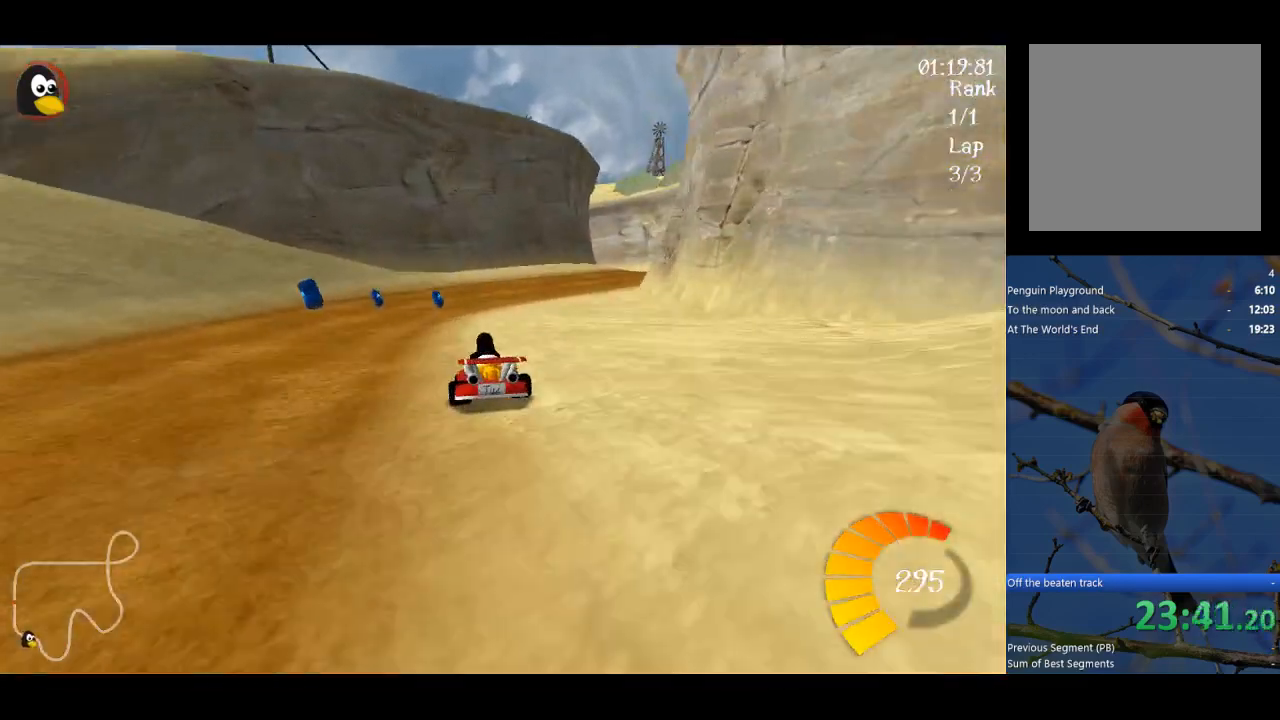
{"buttons": ["A", "B"], "left_stick": "center", "events": [[267, "left_stick", "center"], [433, "B", "down"]]}
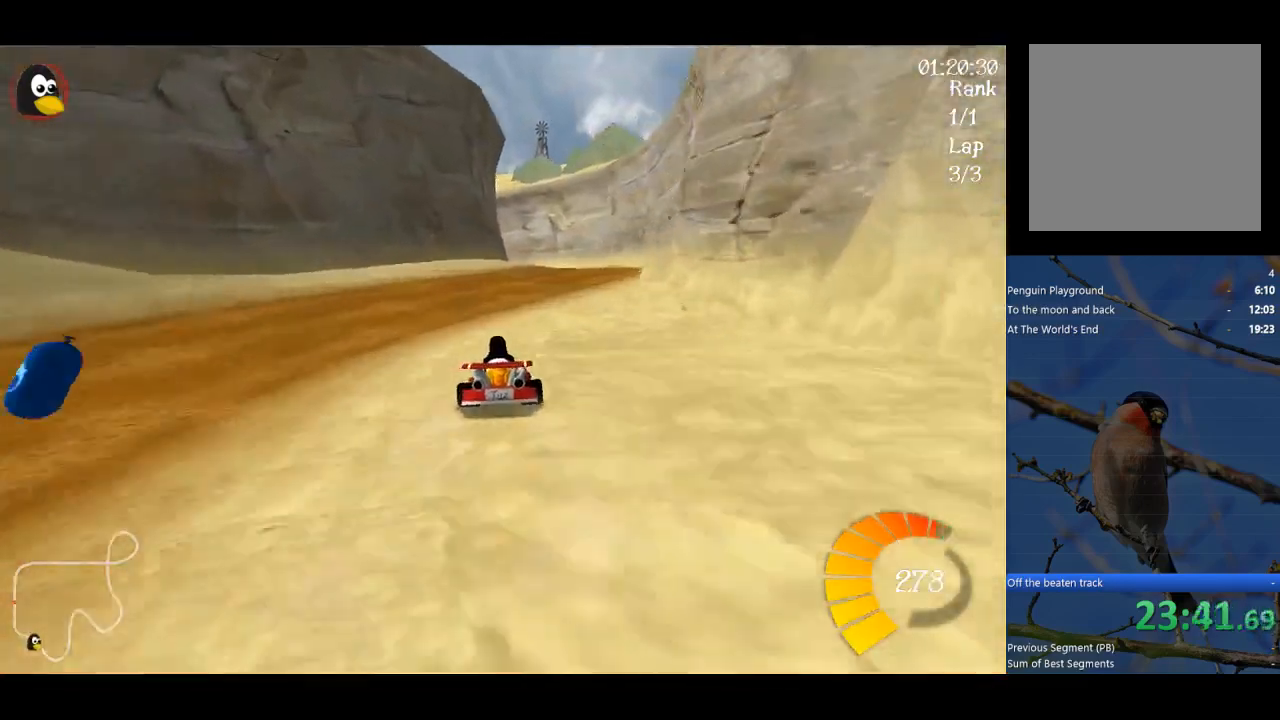
{"buttons": ["A"], "left_stick": "center", "events": [[100, "B", "up"]]}
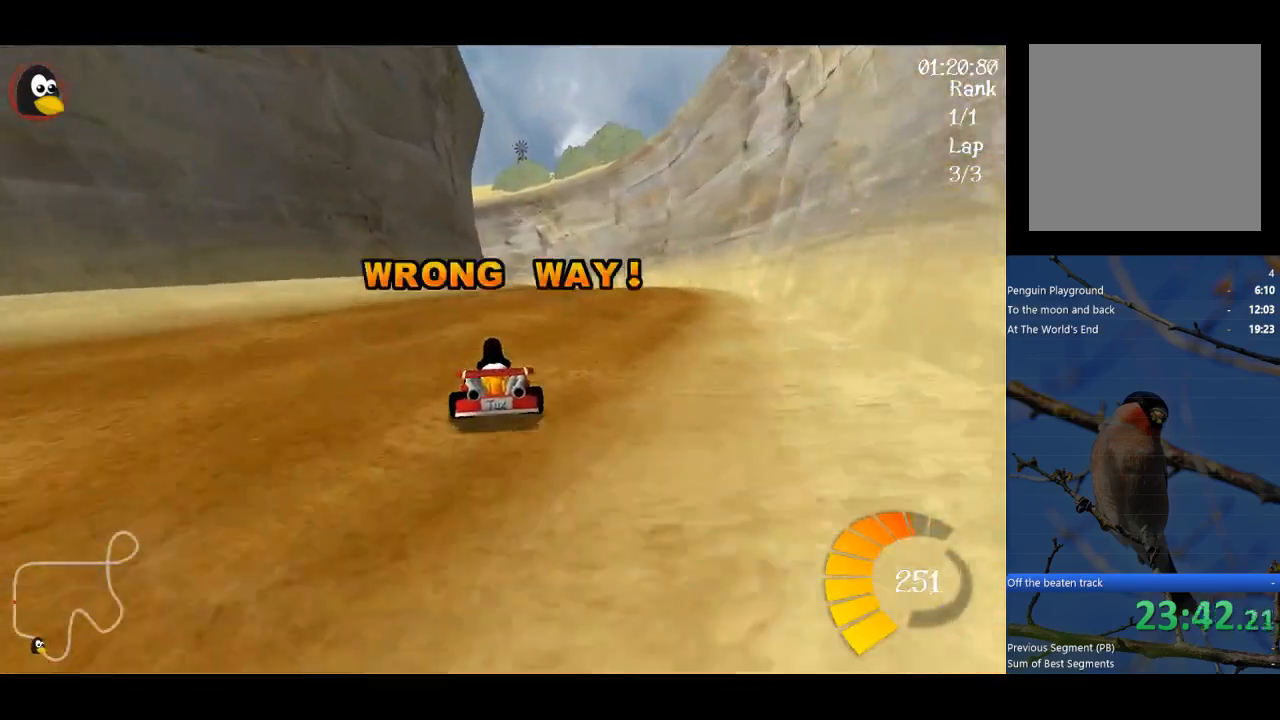
{"buttons": ["A"], "left_stick": "right", "events": [[433, "left_stick", "right"]]}
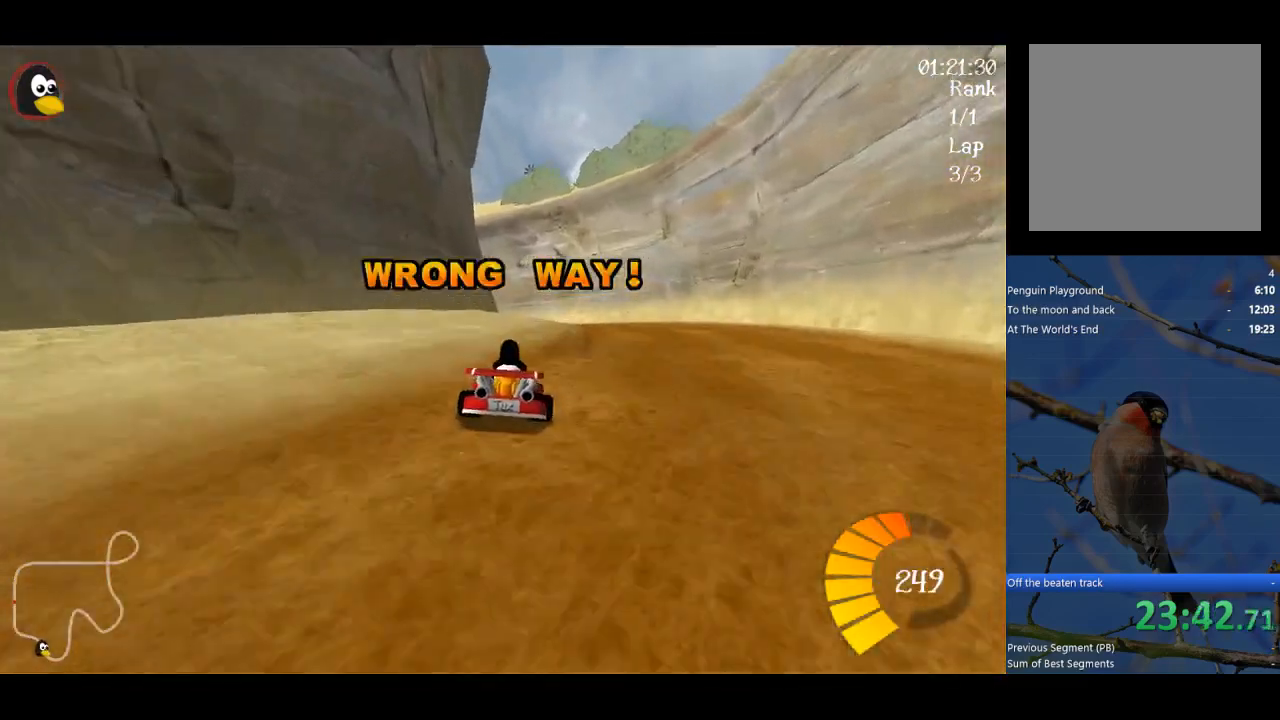
{"buttons": ["A"], "left_stick": "center", "events": [[33, "left_stick", "center"]]}
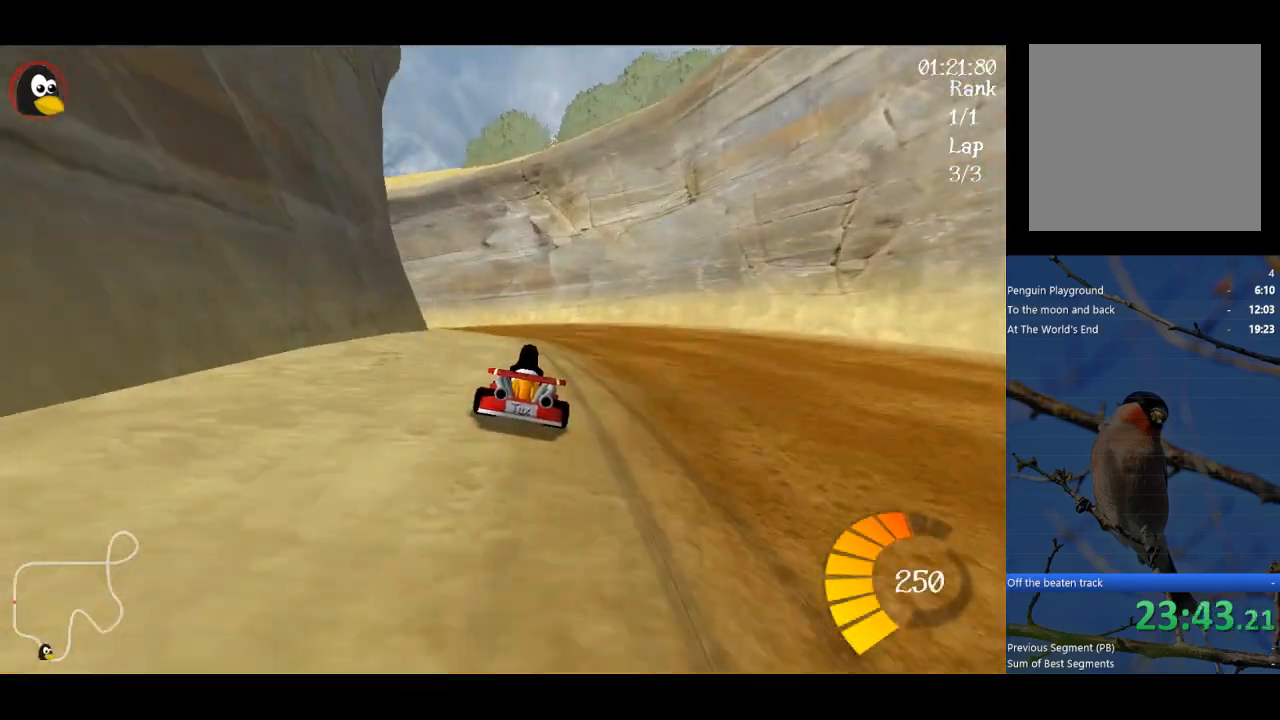
{"buttons": ["A", "R1"], "left_stick": "up-right", "events": [[67, "R1", "down"], [67, "left_stick", "left"], [200, "left_stick", "up-right"]]}
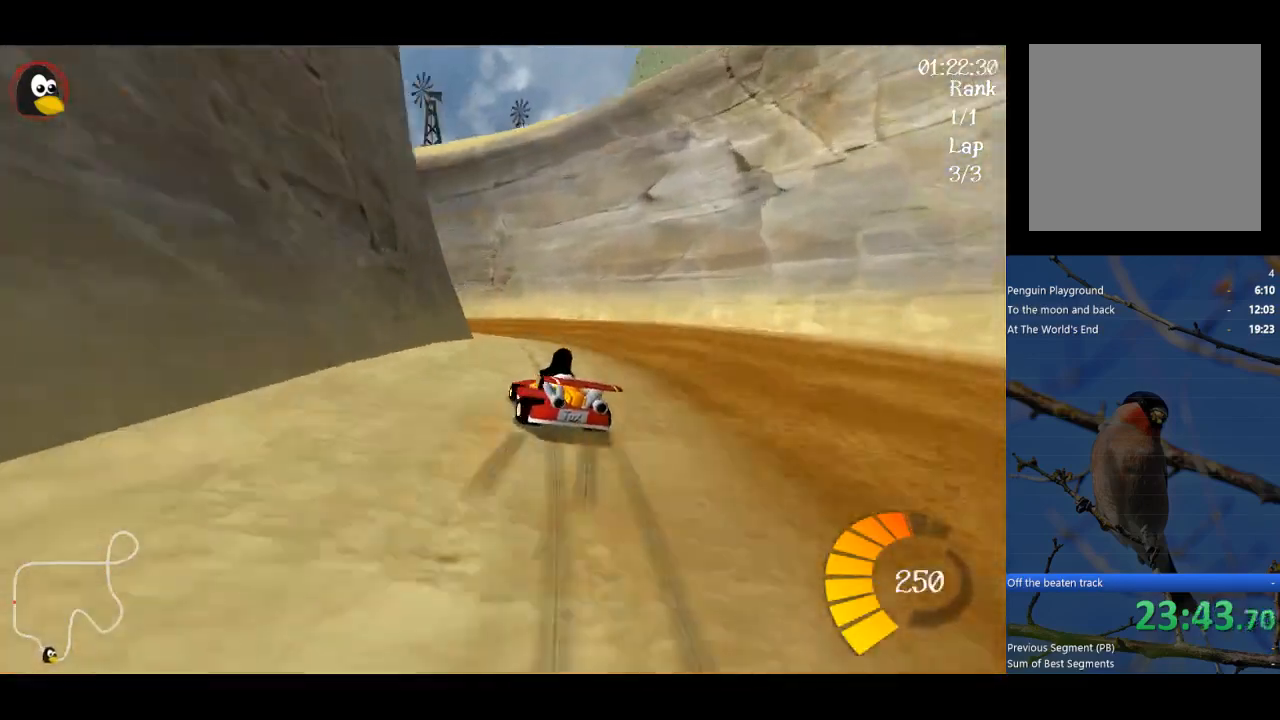
{"buttons": ["A", "R1"], "left_stick": "up-left", "events": [[33, "left_stick", "up"], [433, "left_stick", "up-left"]]}
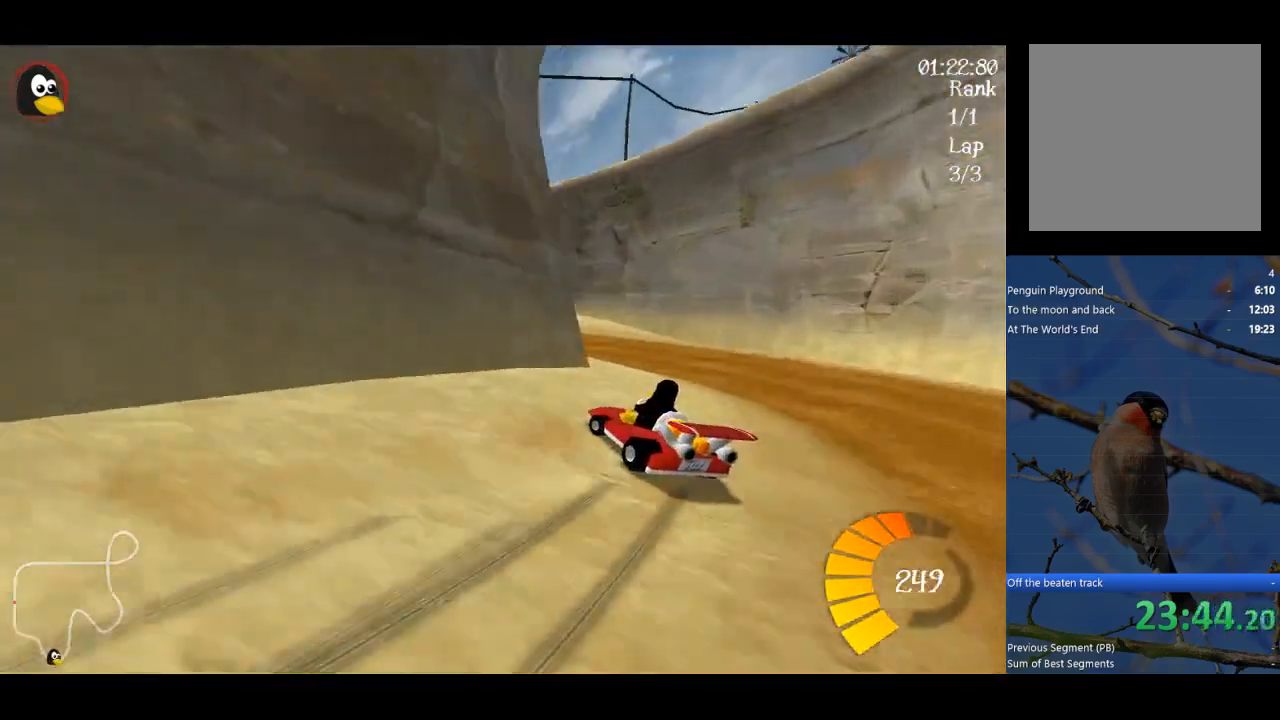
{"buttons": ["A", "L1"], "left_stick": "up-left", "events": [[67, "R1", "up"], [333, "L1", "down"]]}
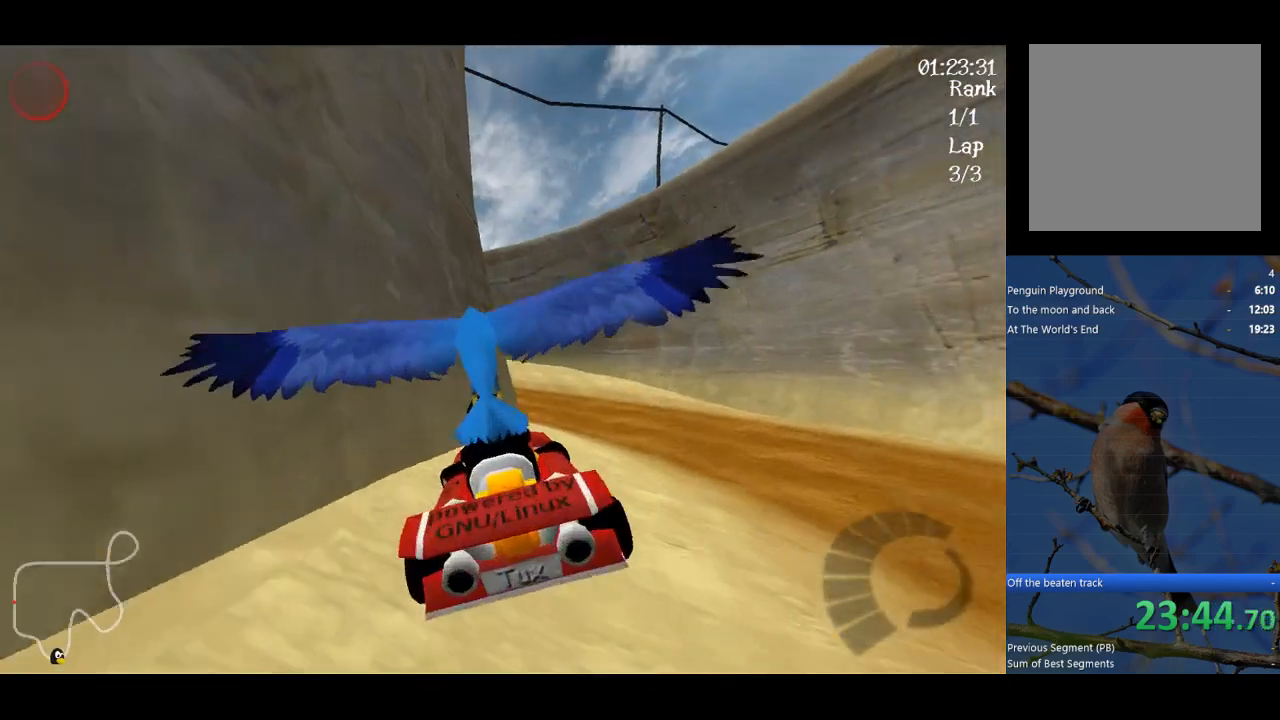
{"buttons": ["A"], "left_stick": "center", "events": [[100, "L1", "up"], [167, "left_stick", "center"]]}
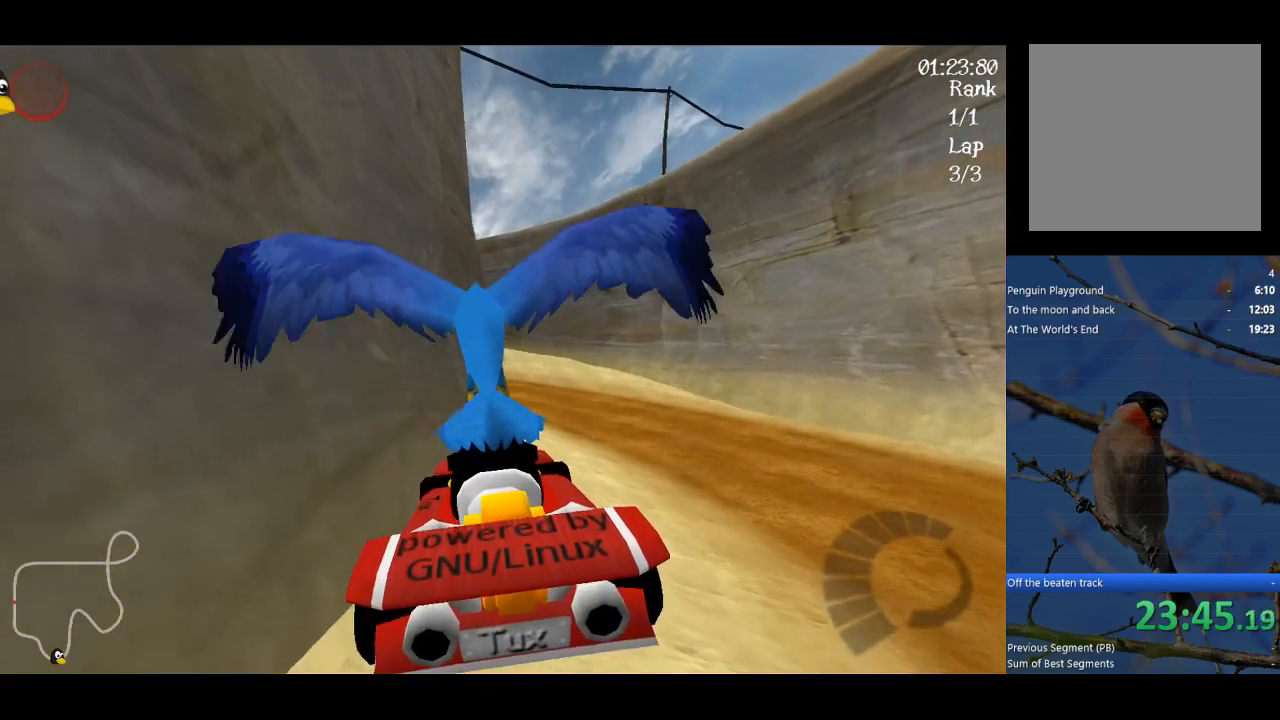
{"buttons": ["A"], "left_stick": "center", "events": [[167, "B", "down"], [300, "B", "up"]]}
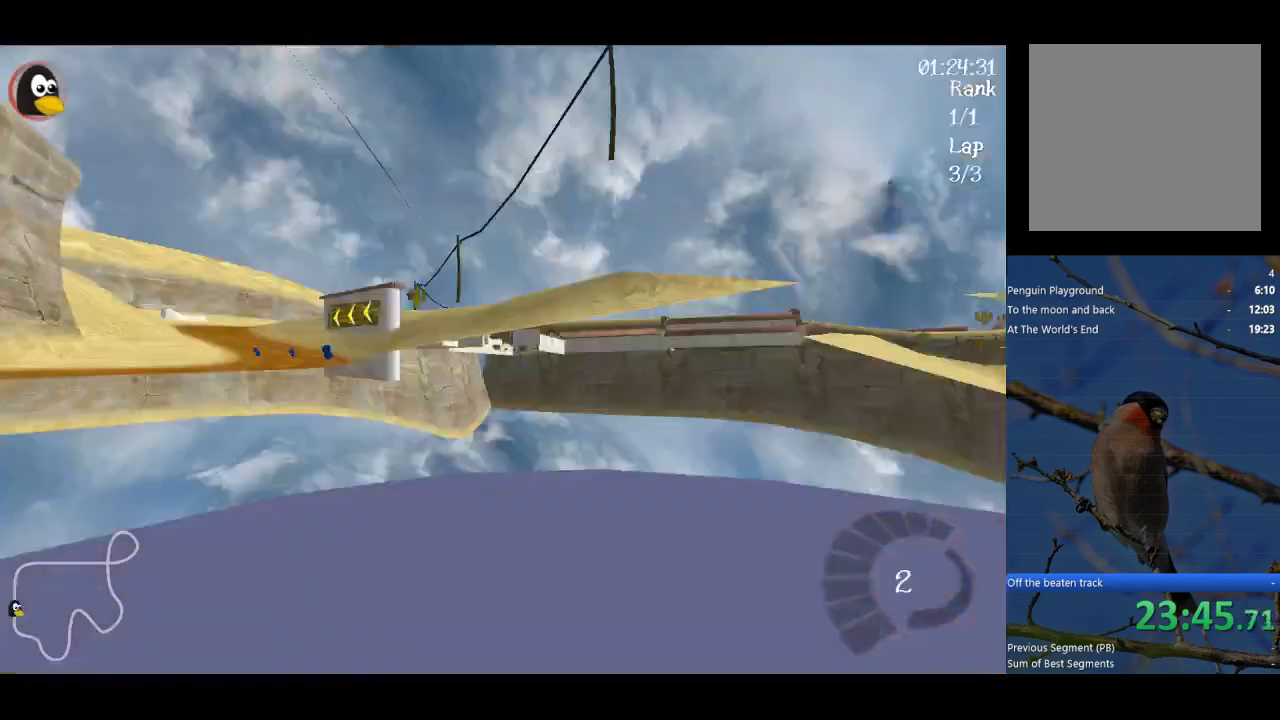
{"buttons": ["A"], "left_stick": "center", "events": []}
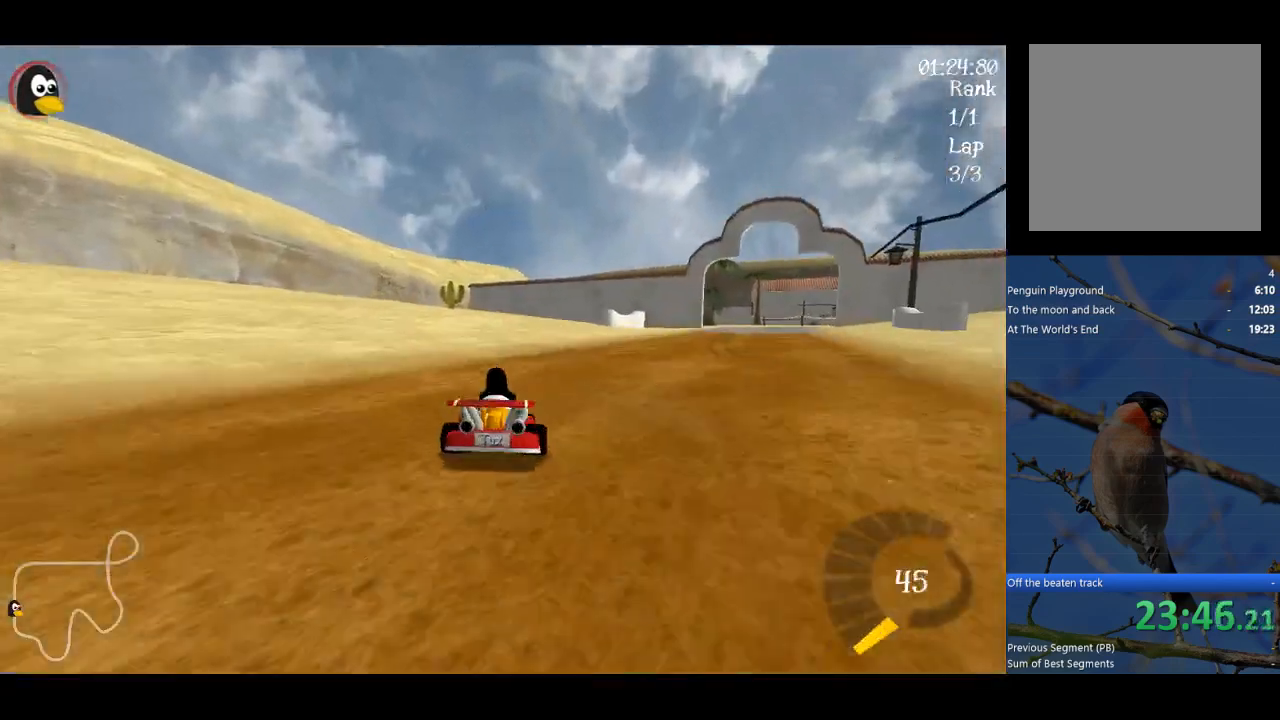
{"buttons": ["A"], "left_stick": "center", "events": [[100, "left_stick", "right"], [433, "left_stick", "center"]]}
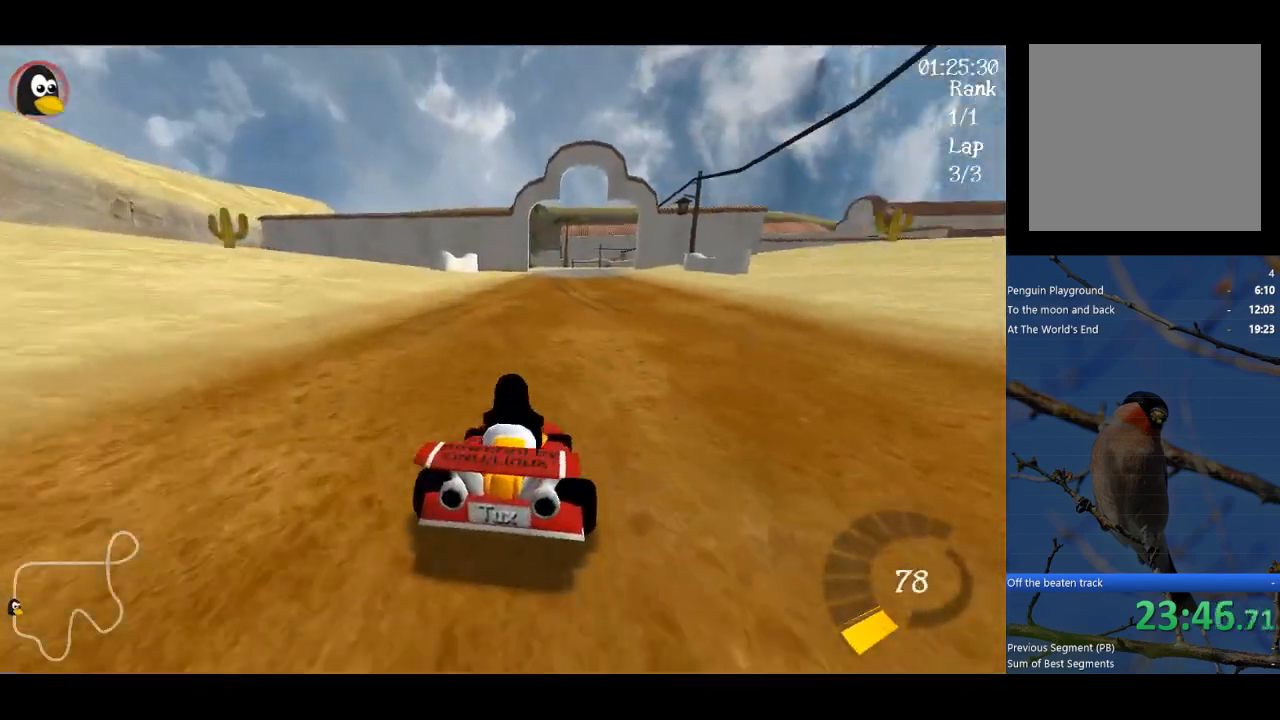
{"buttons": ["A"], "left_stick": "center", "events": []}
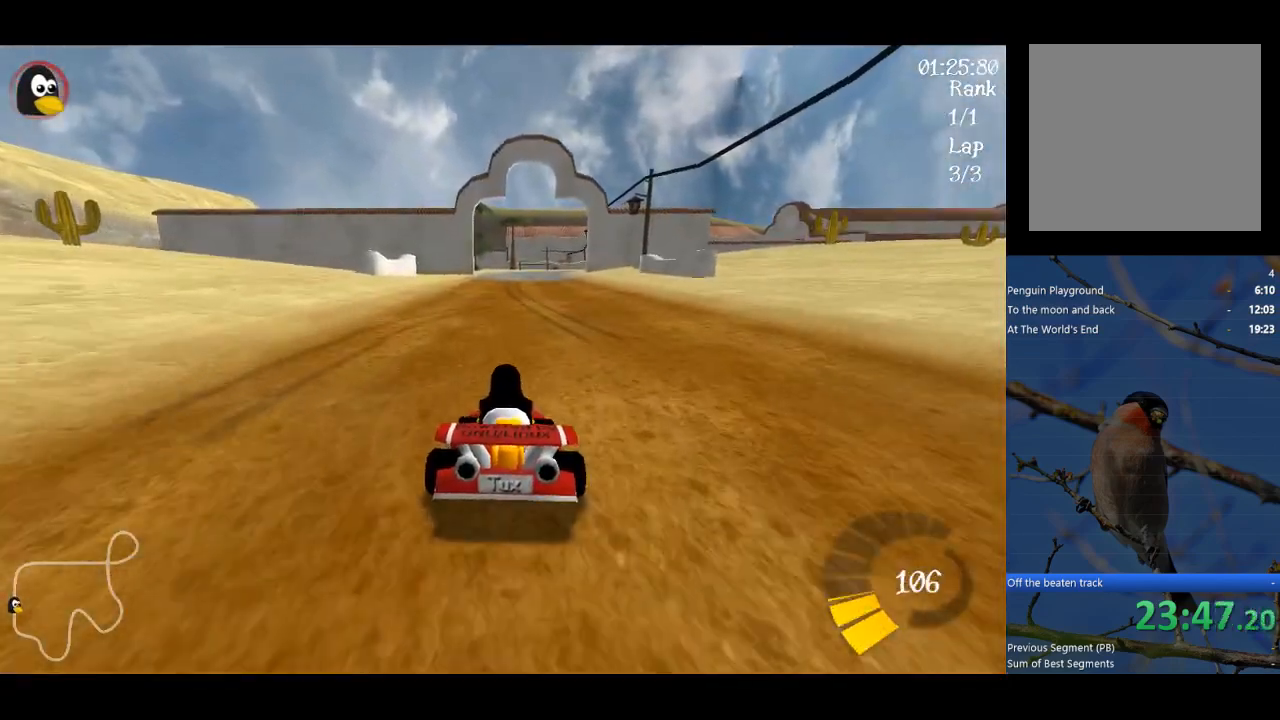
{"buttons": [], "left_stick": "center", "events": [[433, "A", "up"]]}
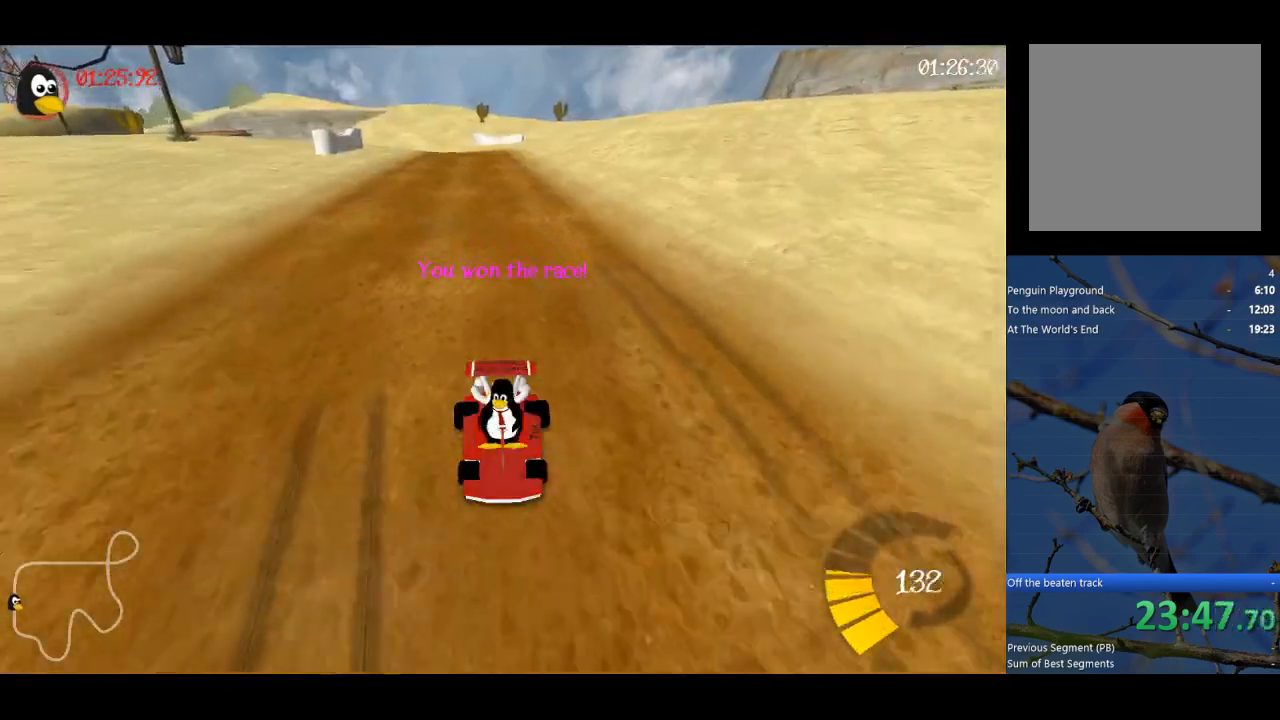
{"buttons": ["R2"], "left_stick": "center", "events": [[267, "R2", "down"], [400, "R2", "up"], [500, "R2", "down"]]}
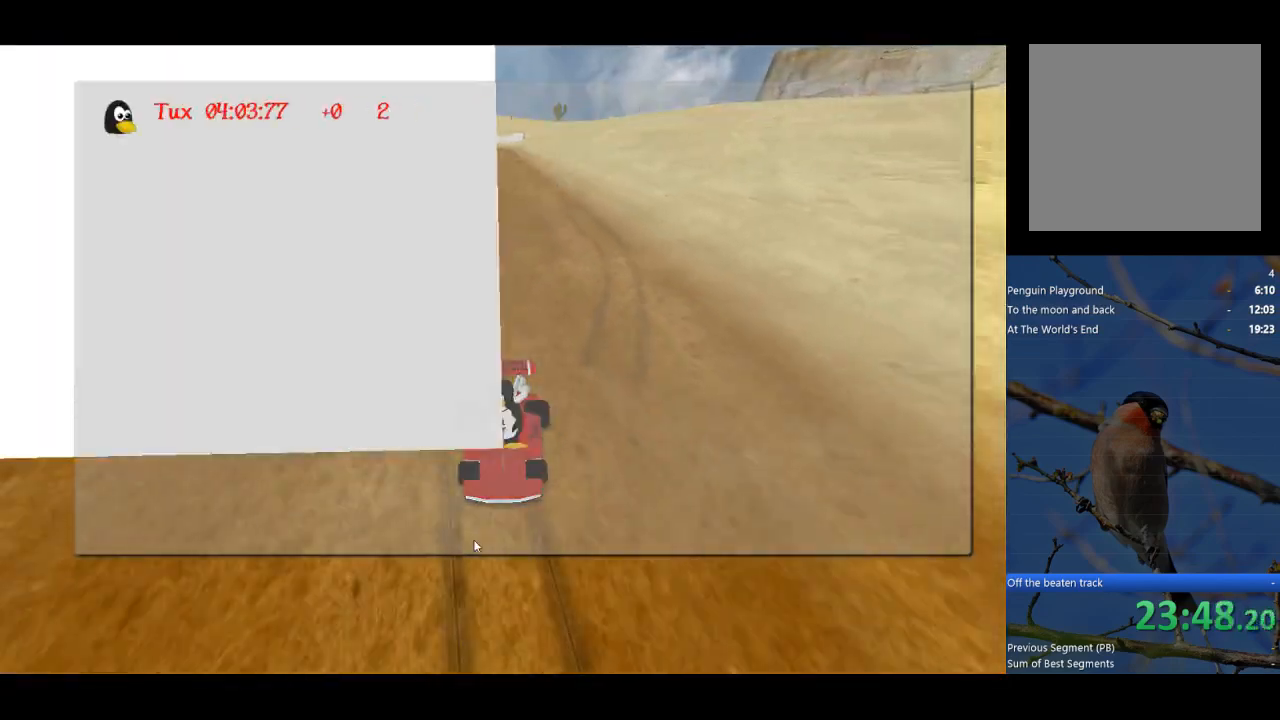
{"buttons": [], "left_stick": "center", "events": [[133, "R2", "up"], [167, "R2", "down"], [500, "R2", "up"]]}
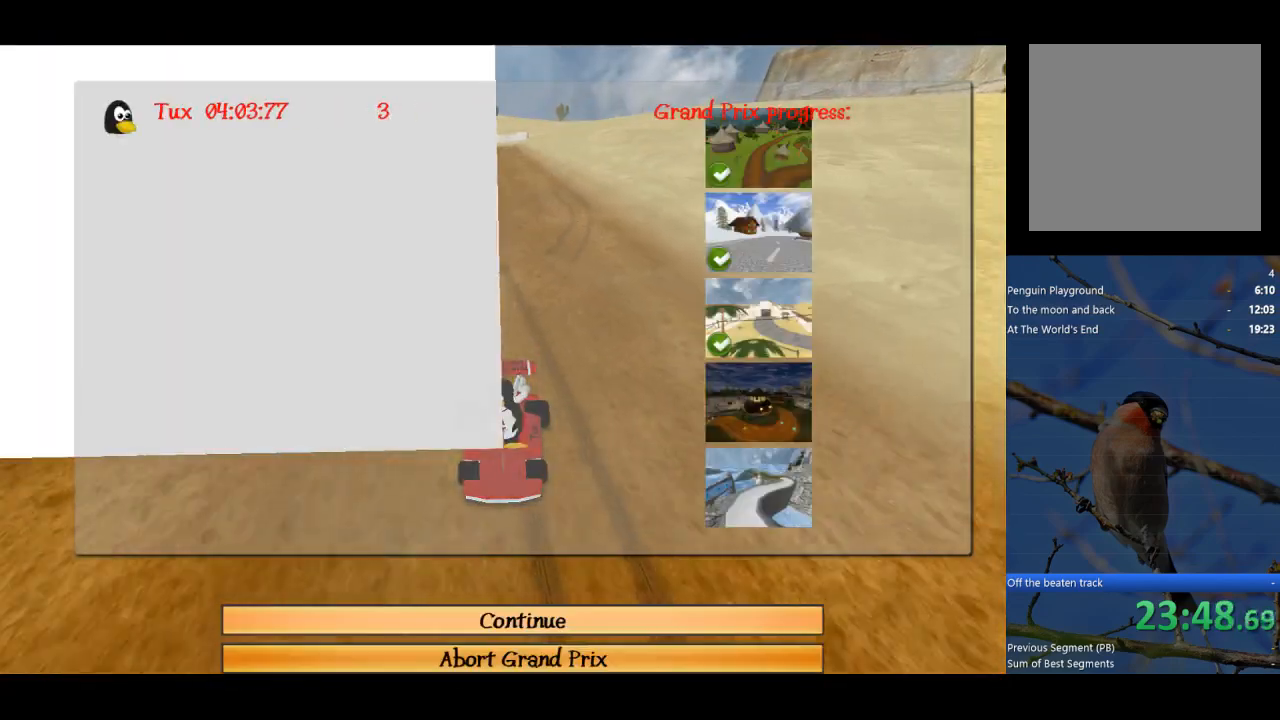
{"buttons": [], "left_stick": "center", "events": [[33, "A", "down"], [133, "A", "up"]]}
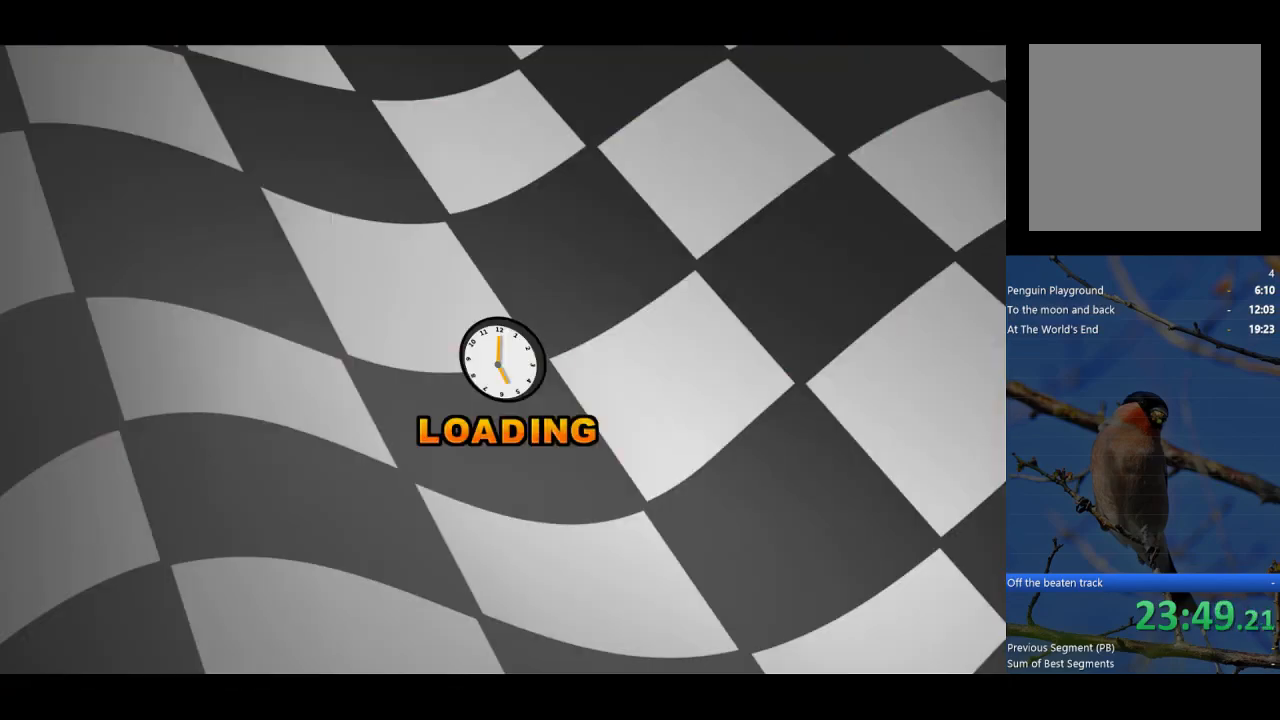
{"buttons": [], "left_stick": "center", "events": []}
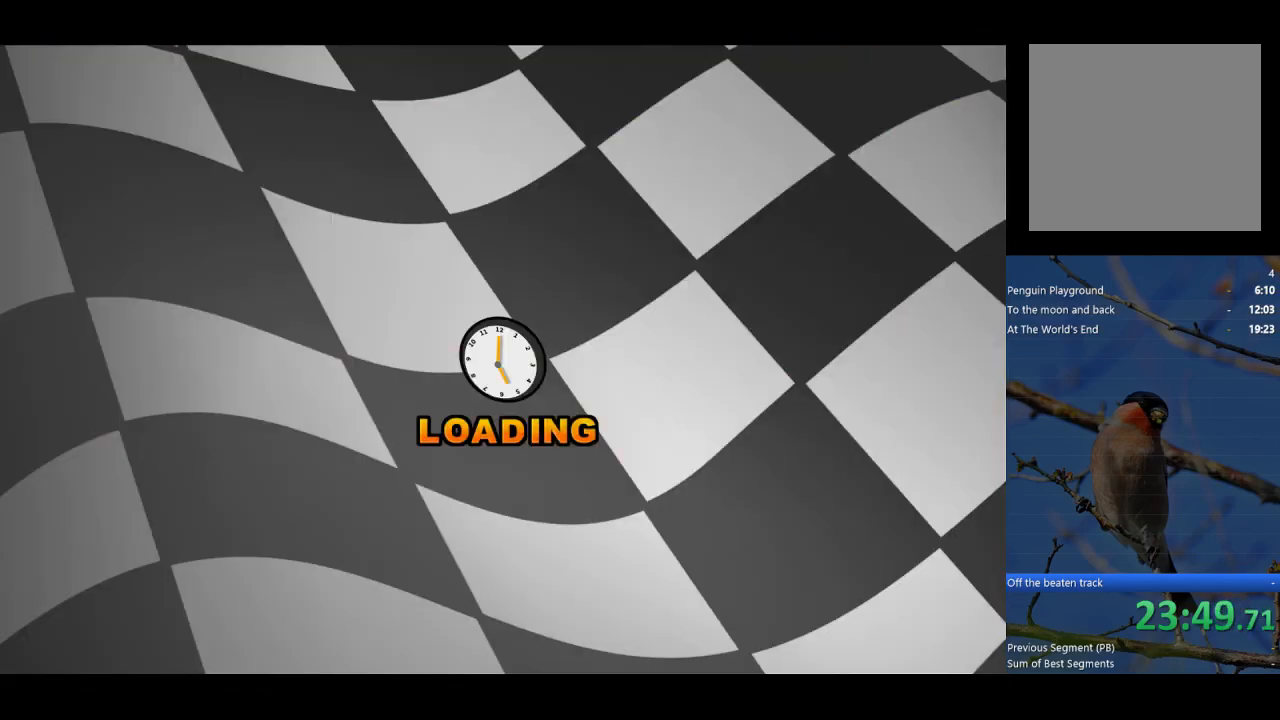
{"buttons": [], "left_stick": "center", "events": []}
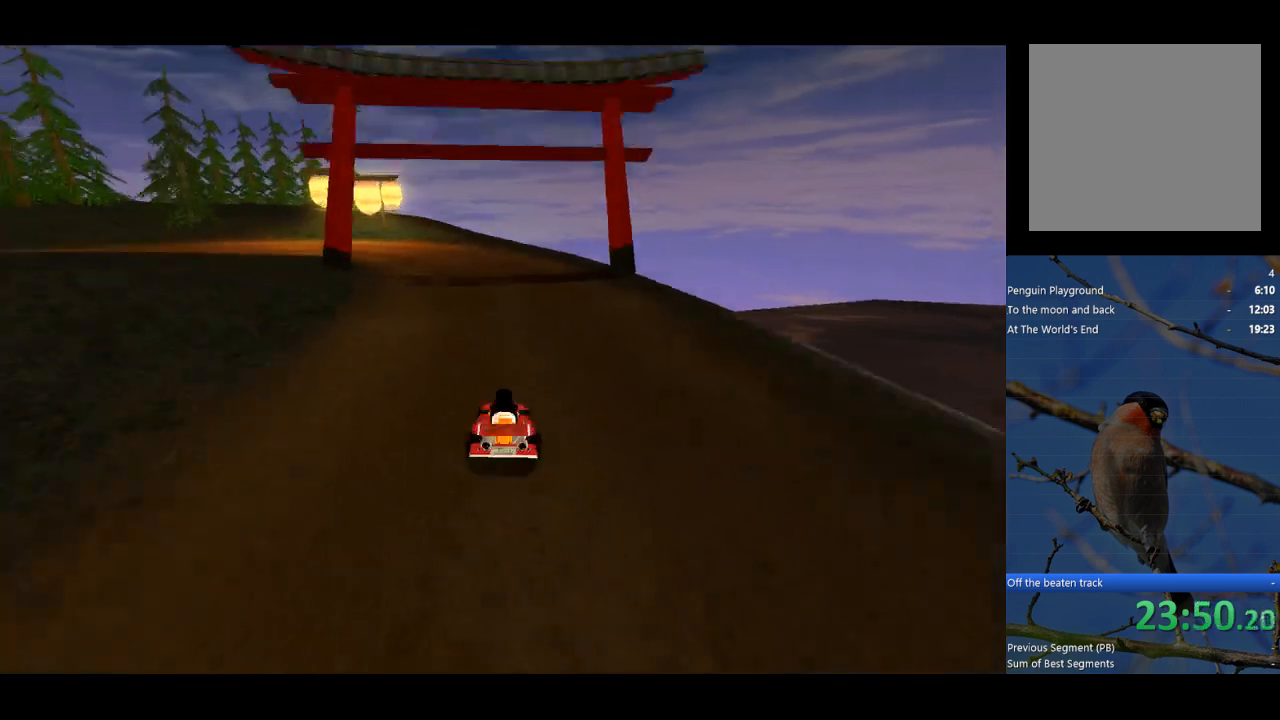
{"buttons": [], "left_stick": "center", "events": []}
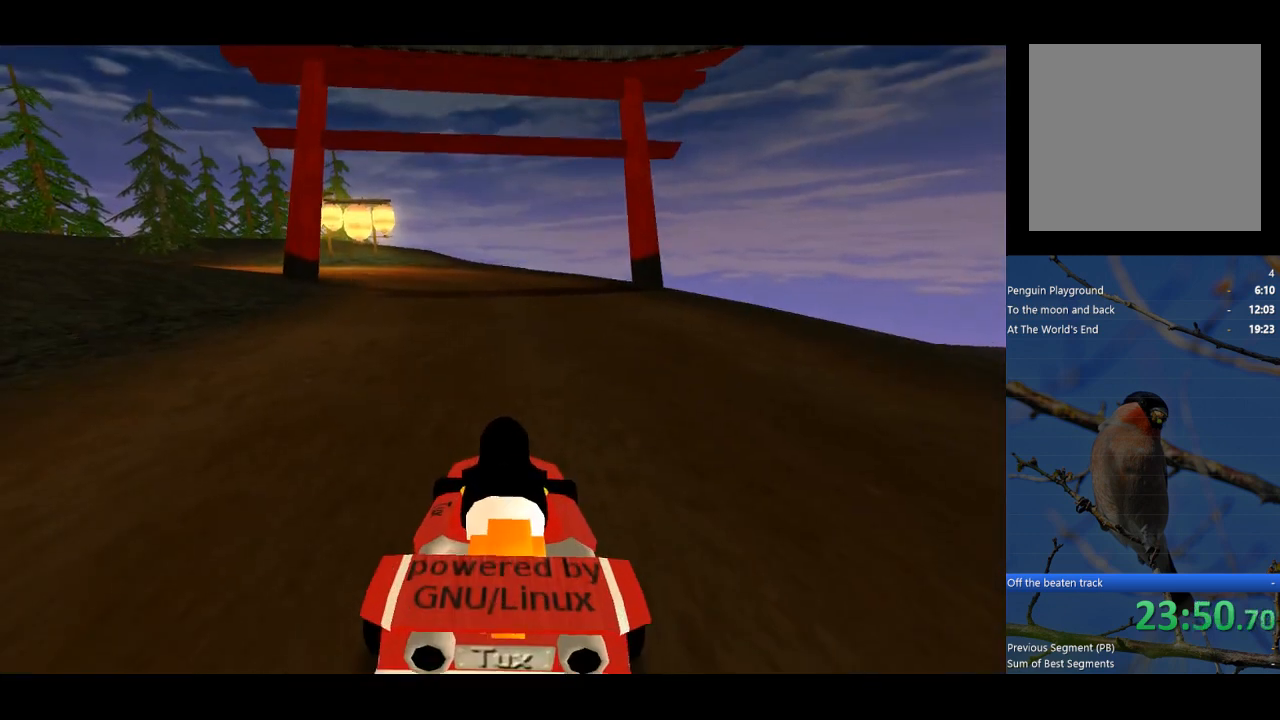
{"buttons": [], "left_stick": "center", "events": []}
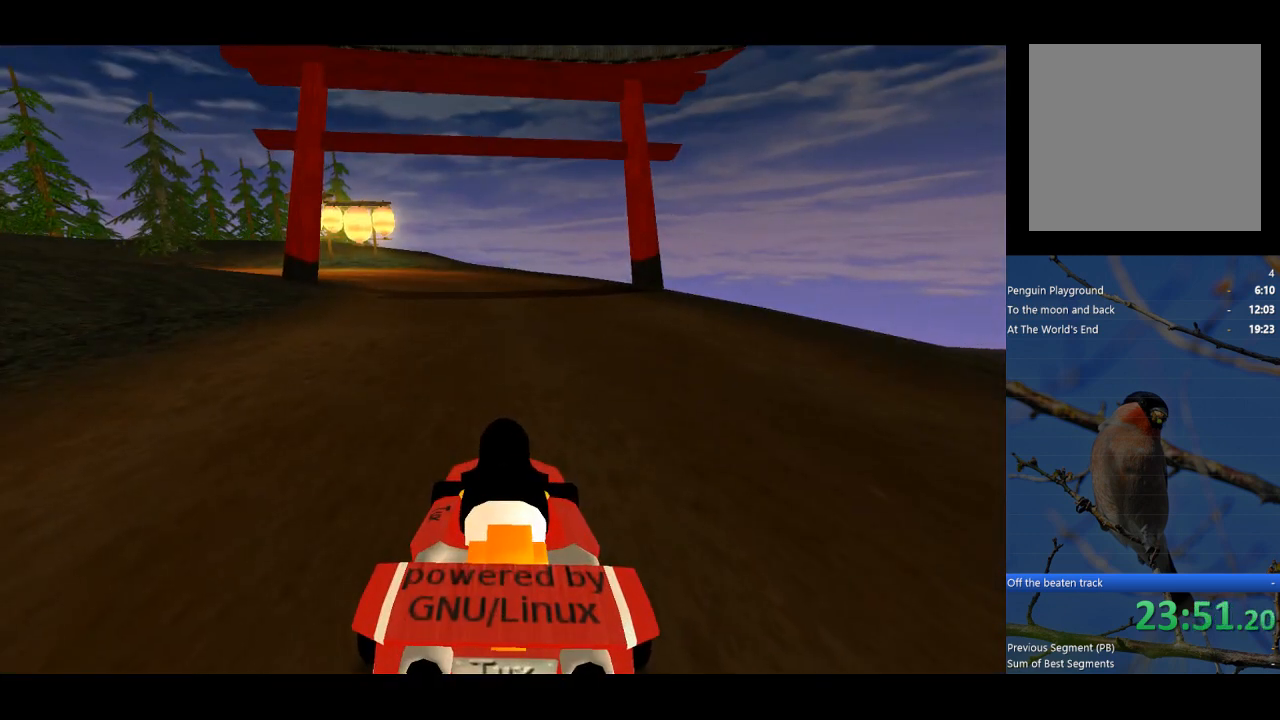
{"buttons": [], "left_stick": "center", "events": []}
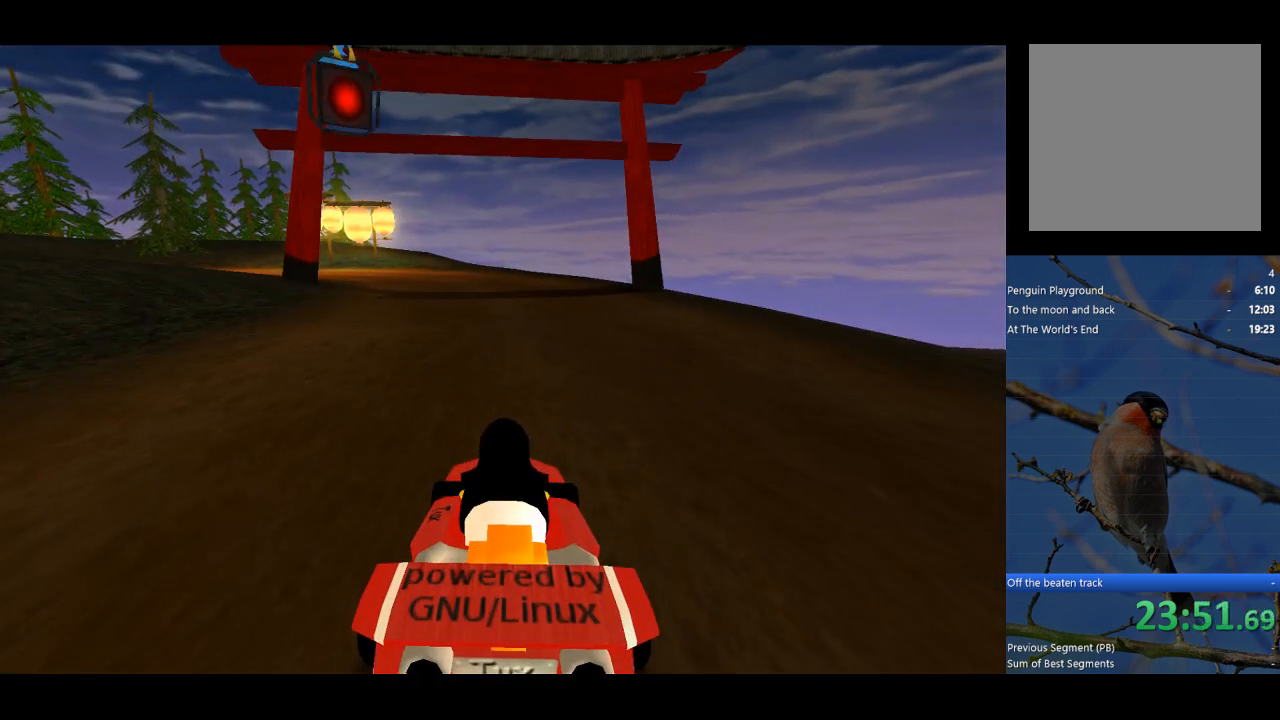
{"buttons": [], "left_stick": "center", "events": []}
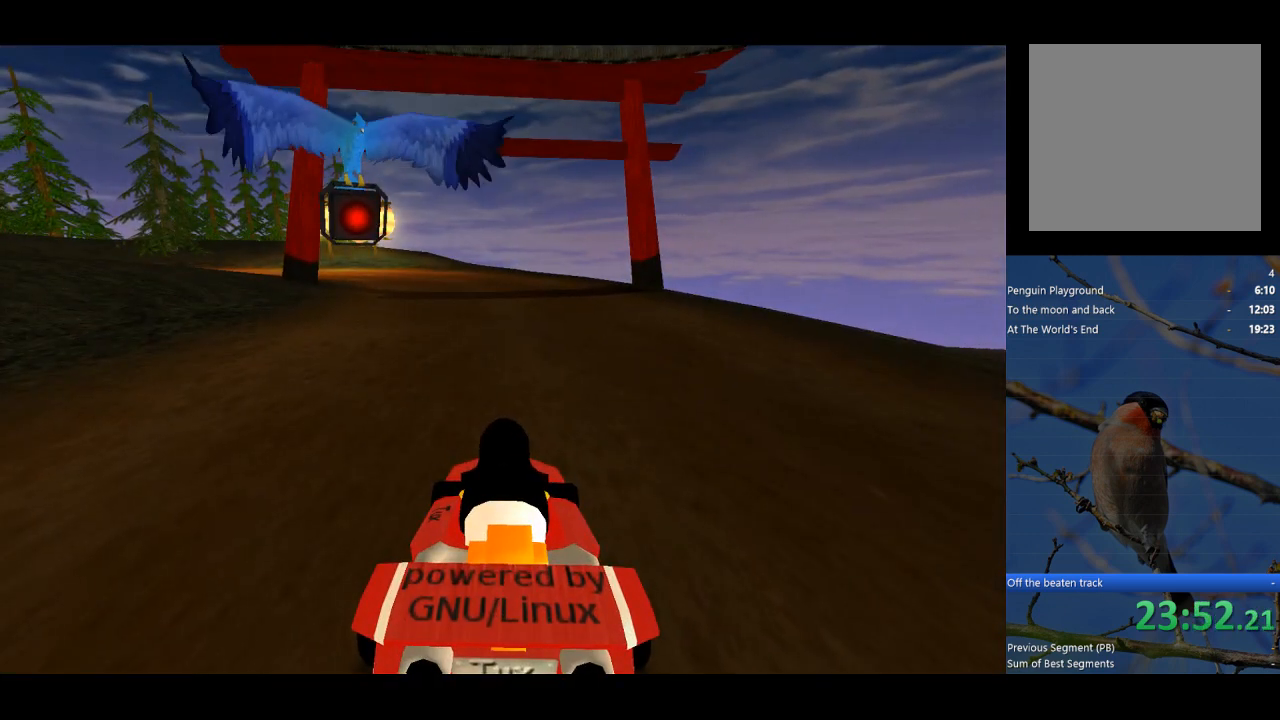
{"buttons": [], "left_stick": "up-left", "events": [[467, "left_stick", "up-left"]]}
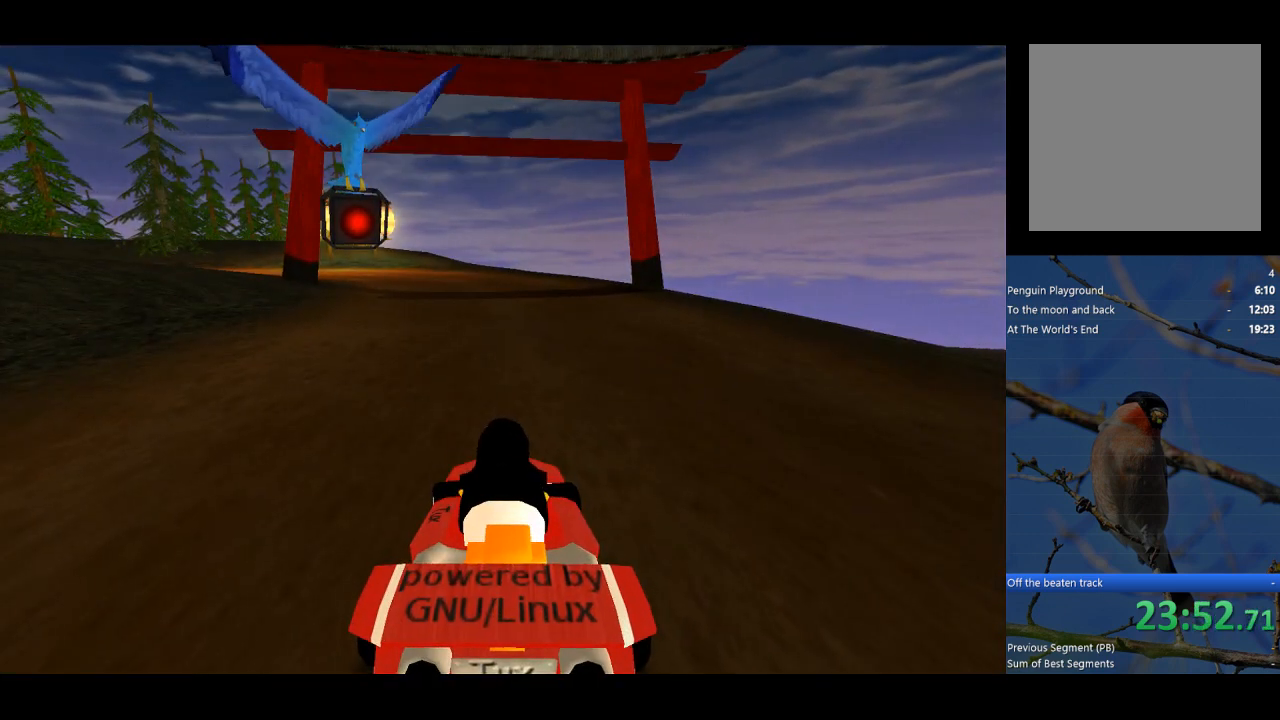
{"buttons": [], "left_stick": "up-left", "events": []}
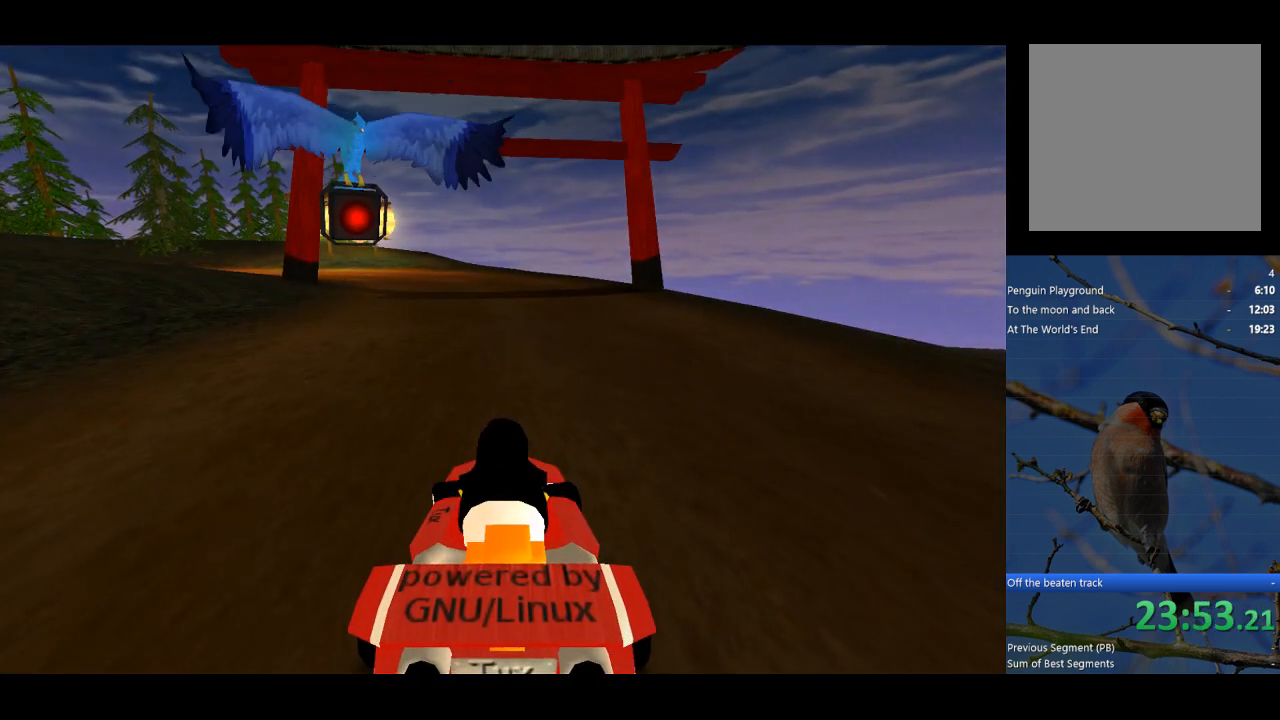
{"buttons": [], "left_stick": "up-left", "events": []}
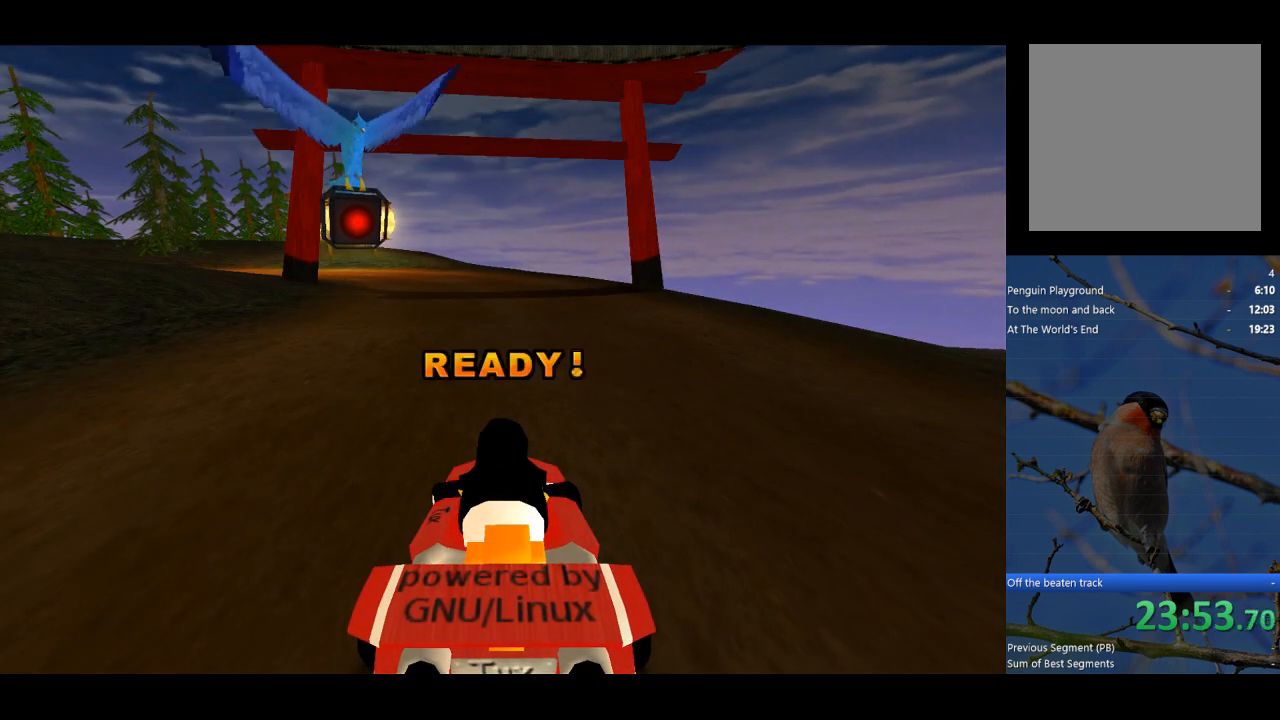
{"buttons": [], "left_stick": "up-left", "events": []}
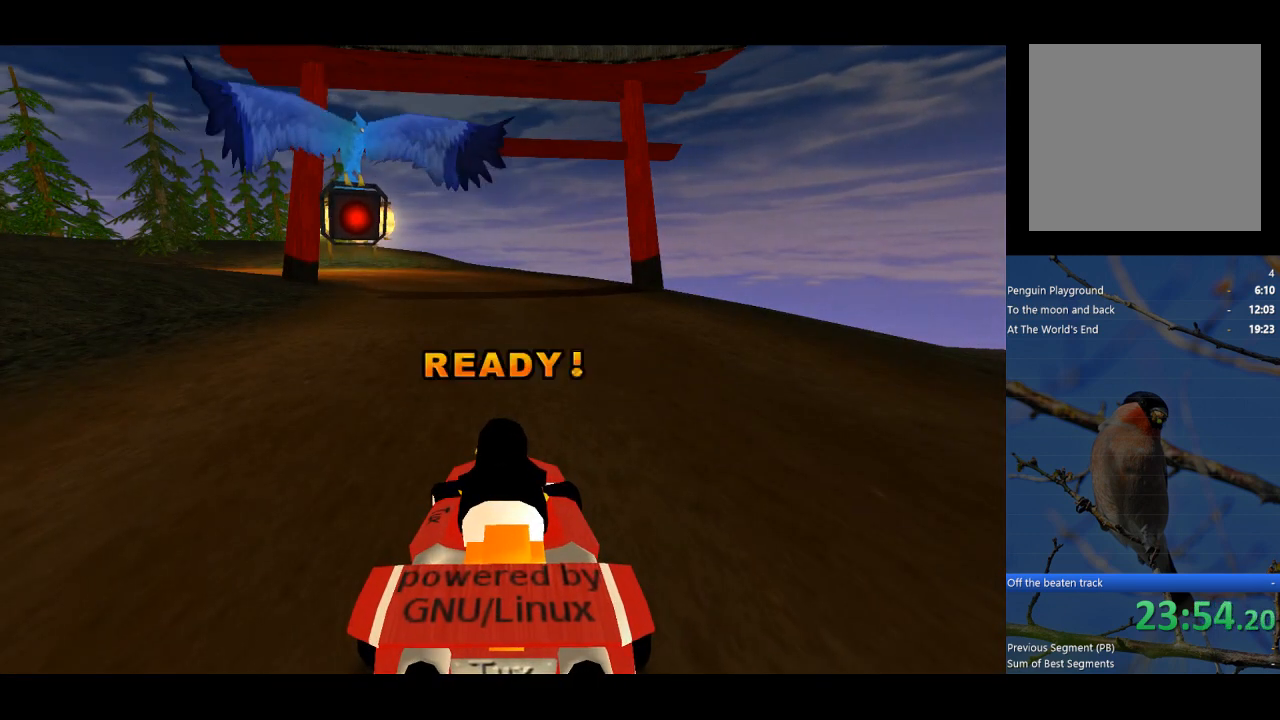
{"buttons": [], "left_stick": "up-left", "events": []}